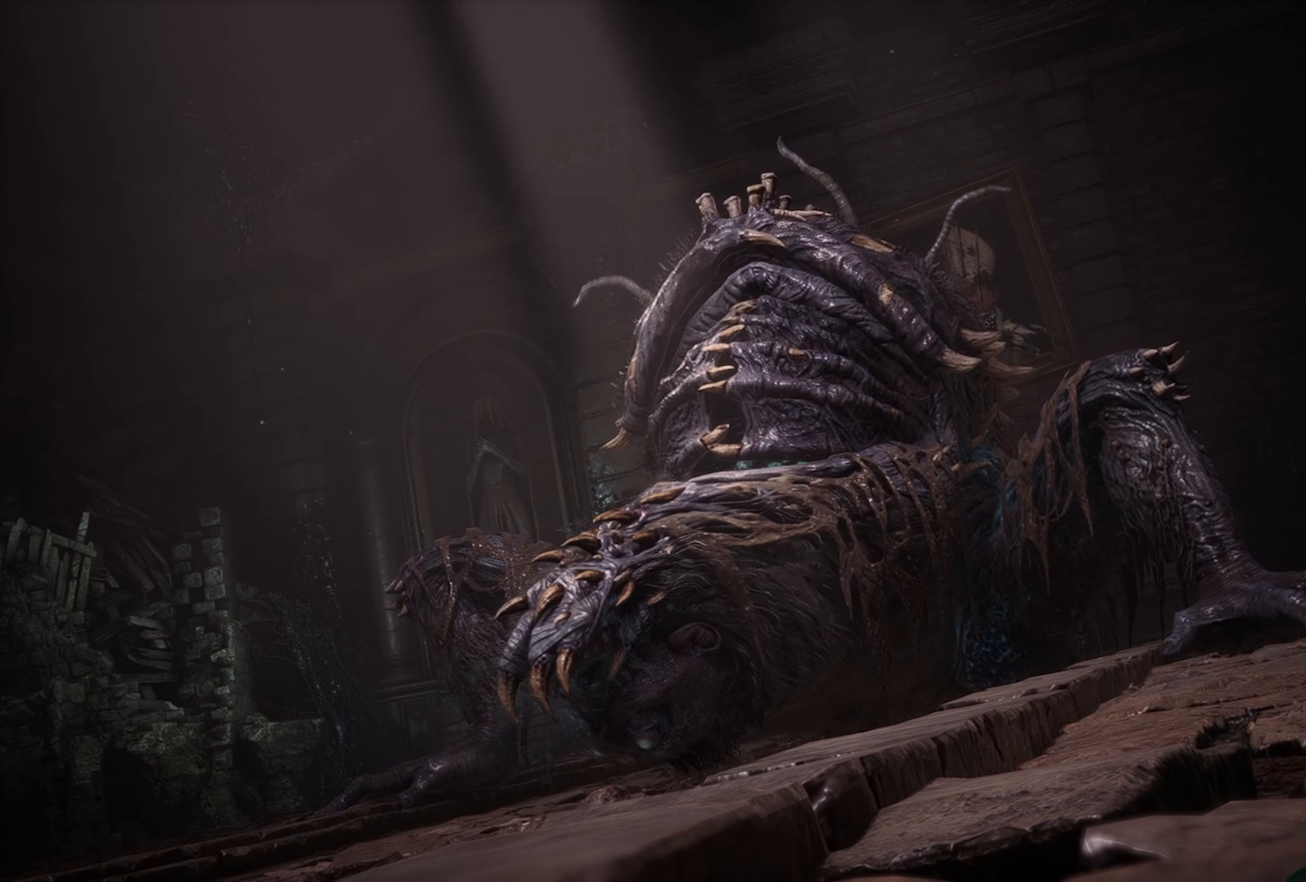
Gameplay with a controller (PlayStation layout); each line is a JSON object with the inputs held at the frame after it. "events" lists button and stick changes between this image and that frame as [ms after this image, input, new state], when the widget could be followed in between.
{"buttons": ["CROSS"], "left_stick": "center", "right_stick": "center", "events": [[167, "CROSS", "down"]]}
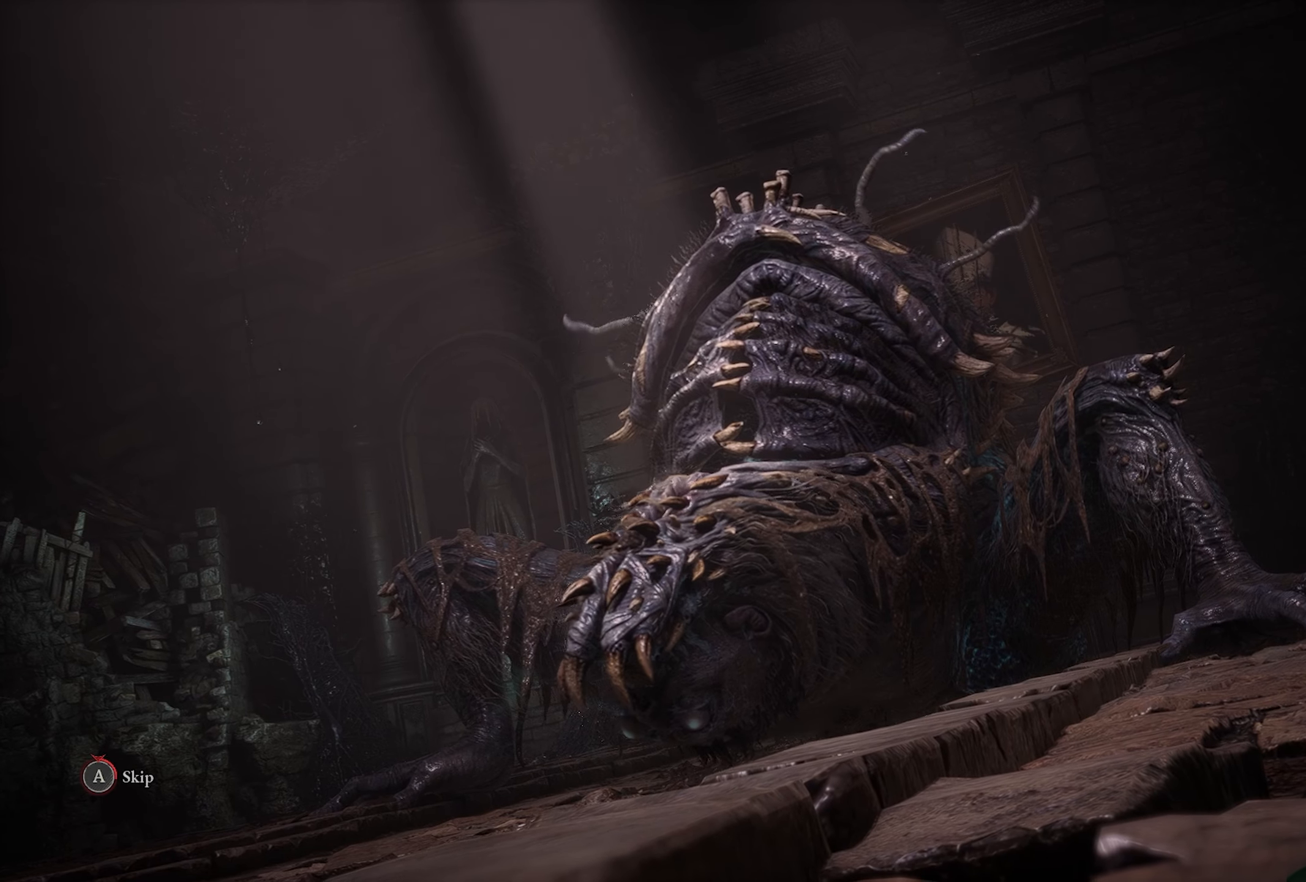
{"buttons": ["CROSS"], "left_stick": "center", "right_stick": "center", "events": []}
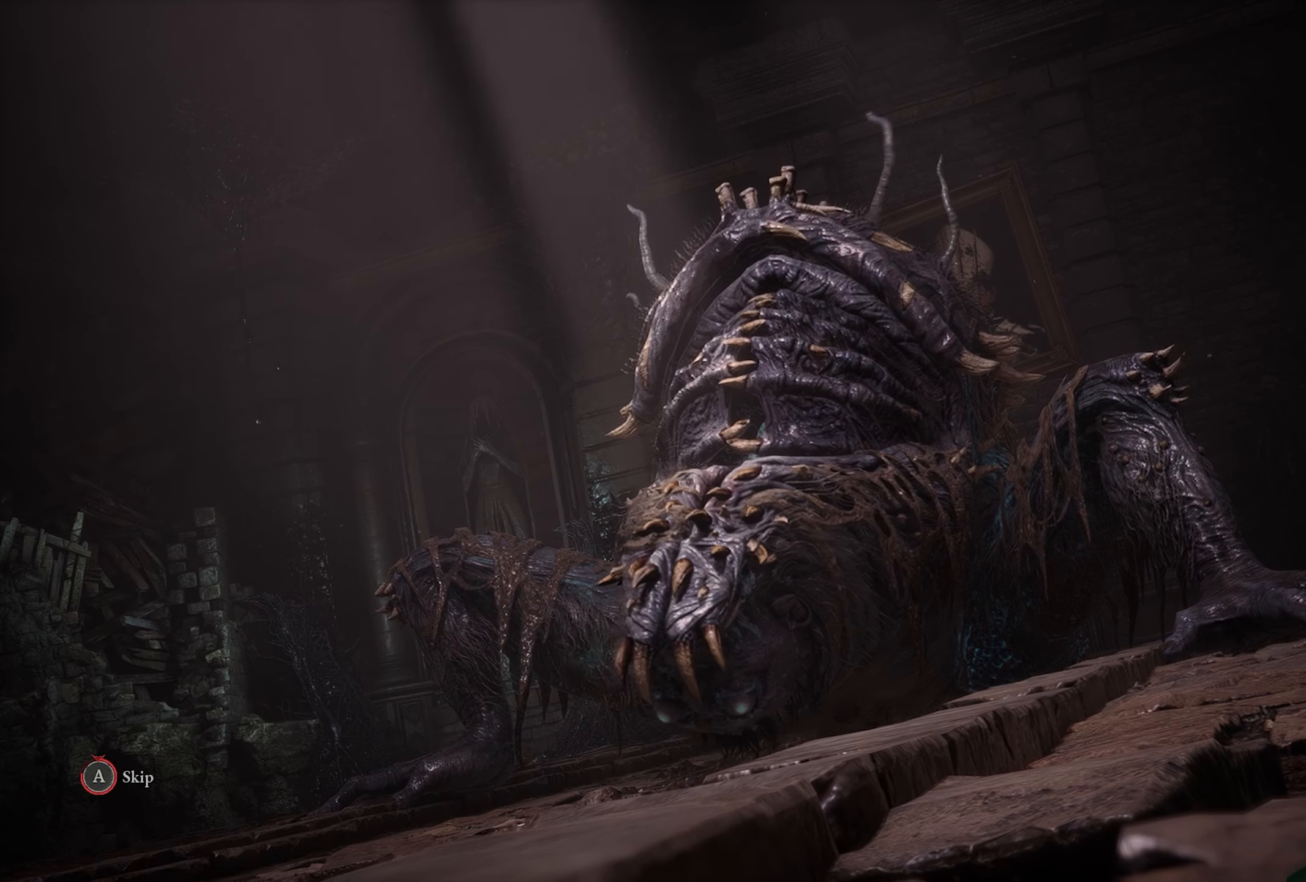
{"buttons": [], "left_stick": "center", "right_stick": "center", "events": [[484, "CROSS", "up"]]}
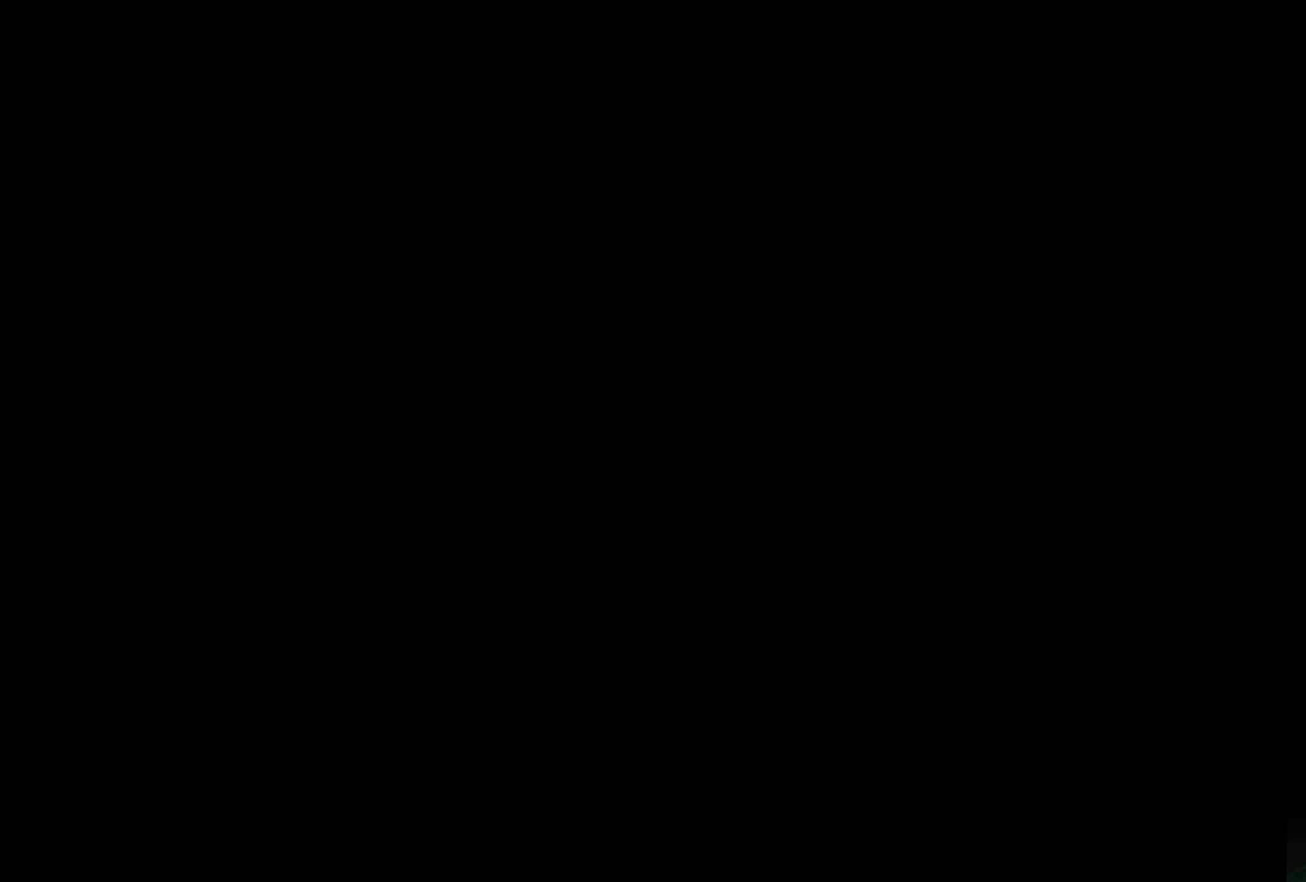
{"buttons": [], "left_stick": "center", "right_stick": "center", "events": []}
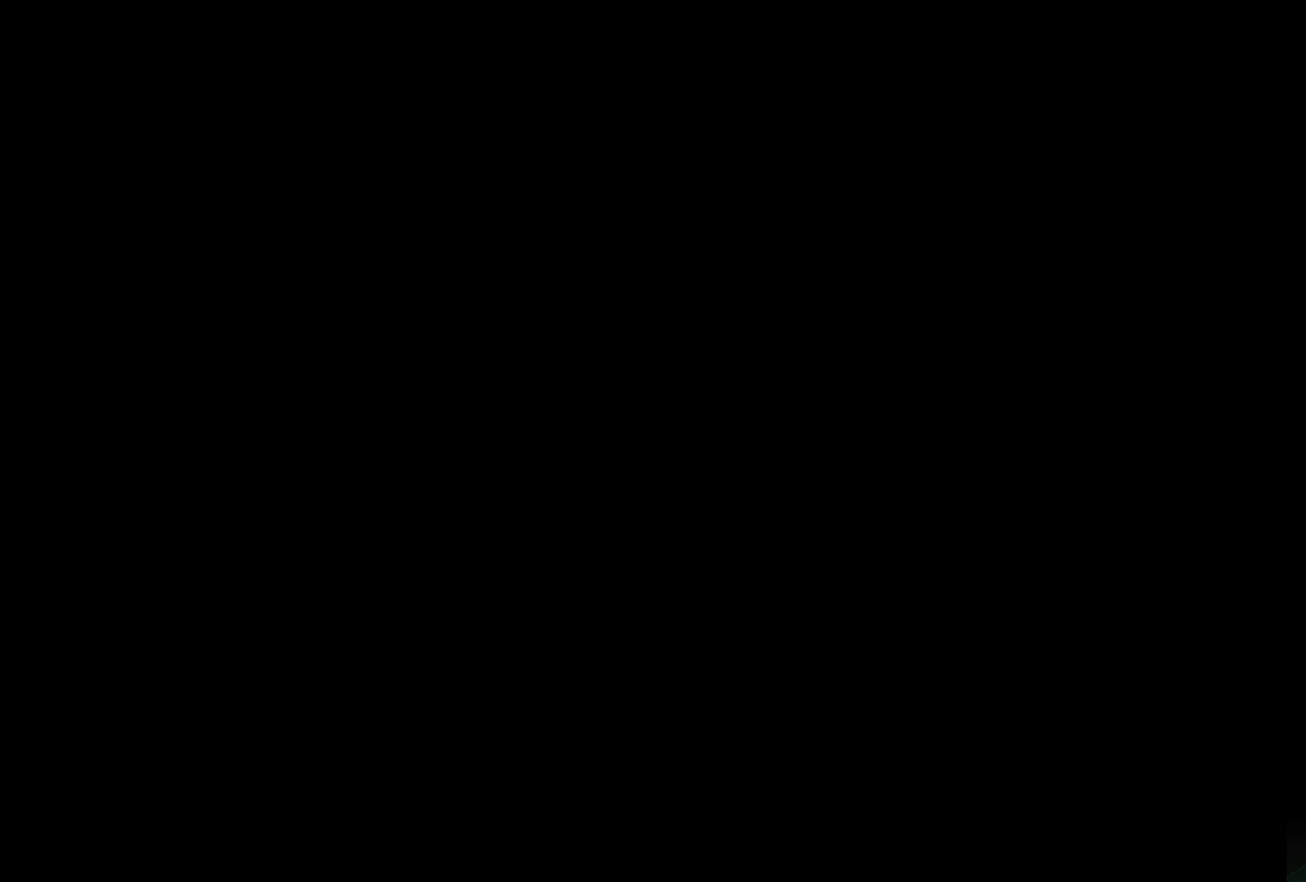
{"buttons": ["DPAD_DOWN"], "left_stick": "center", "right_stick": "center", "events": [[484, "DPAD_DOWN", "down"]]}
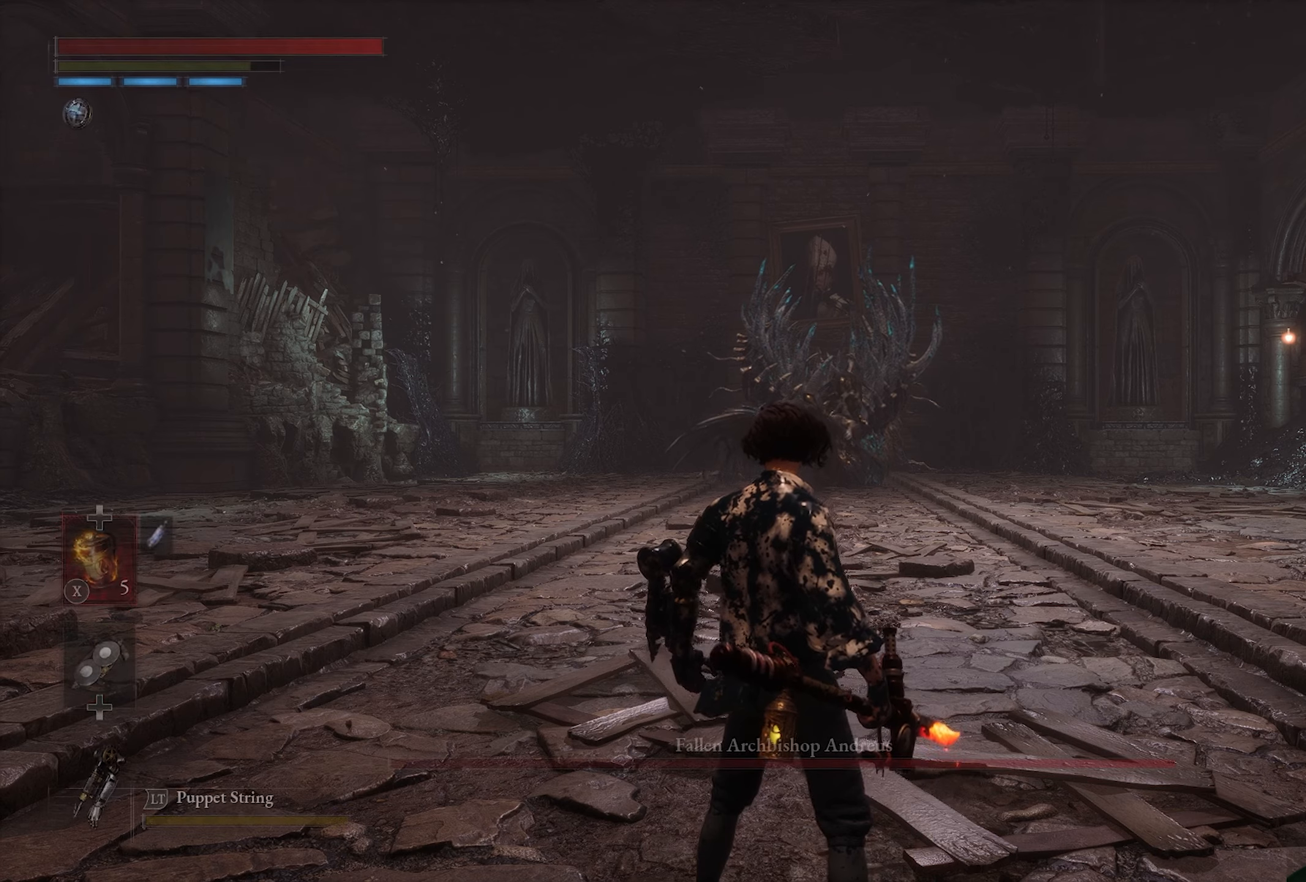
{"buttons": ["SQUARE"], "left_stick": "center", "right_stick": "center", "events": [[84, "DPAD_DOWN", "up"], [350, "SQUARE", "down"]]}
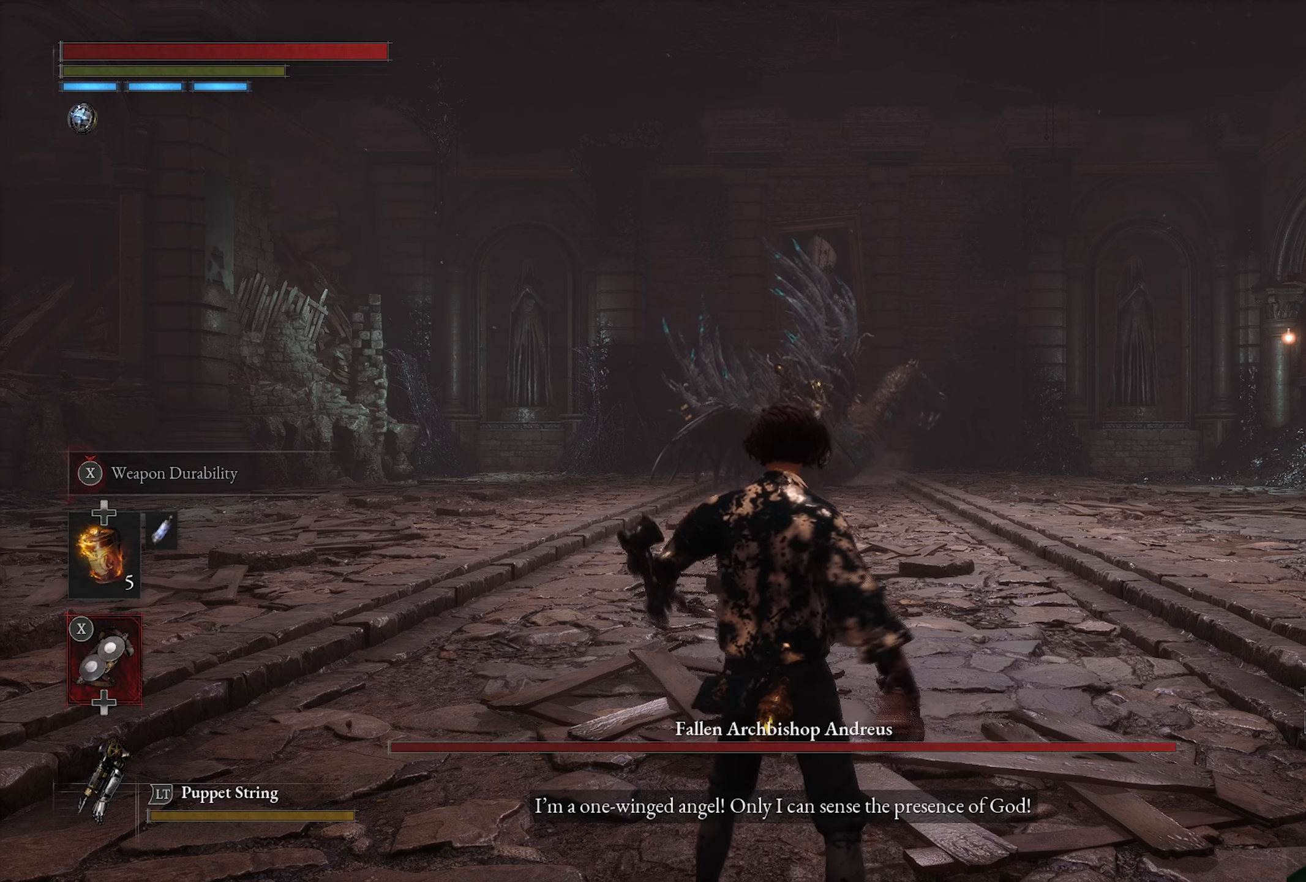
{"buttons": ["SQUARE"], "left_stick": "center", "right_stick": "center", "events": []}
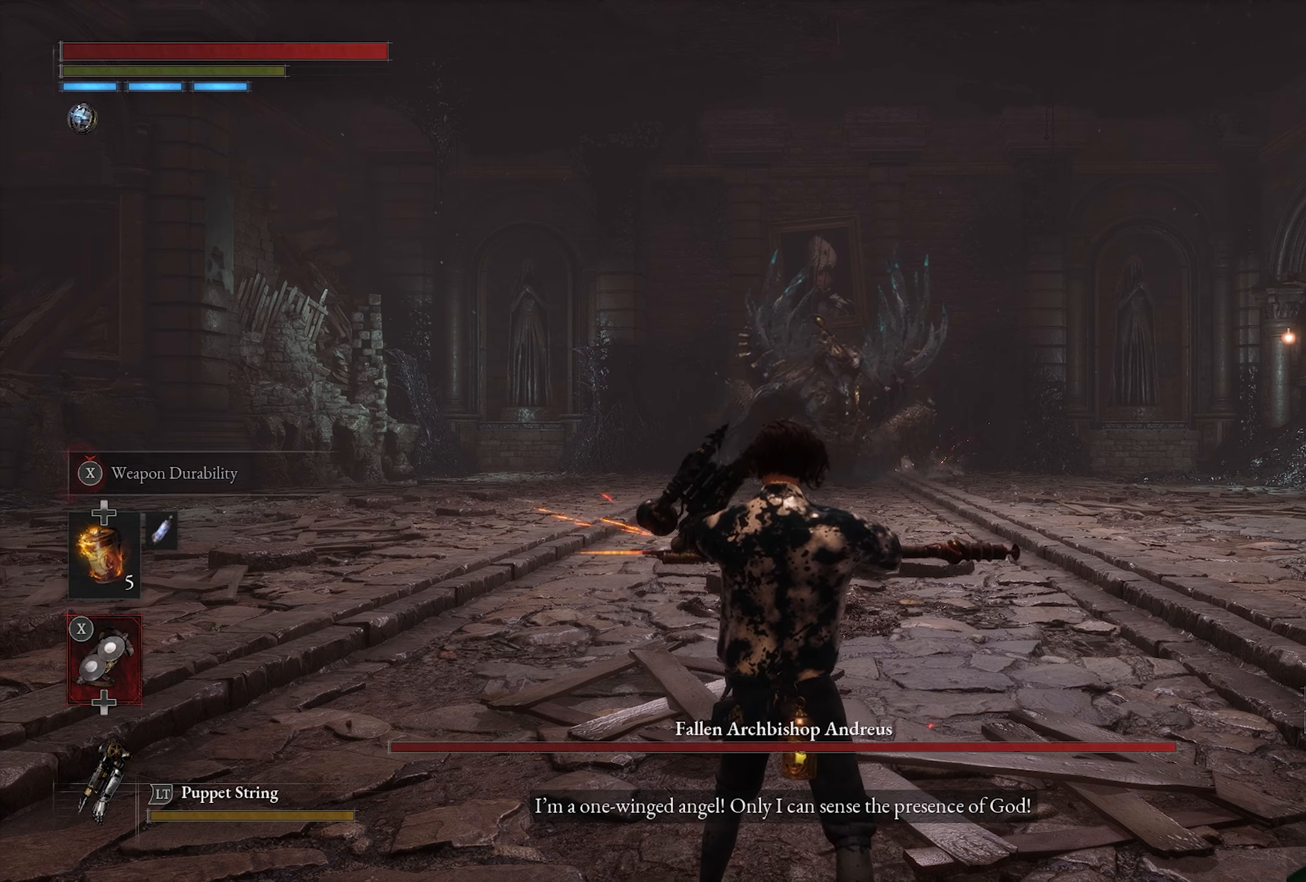
{"buttons": ["SQUARE"], "left_stick": "center", "right_stick": "center", "events": []}
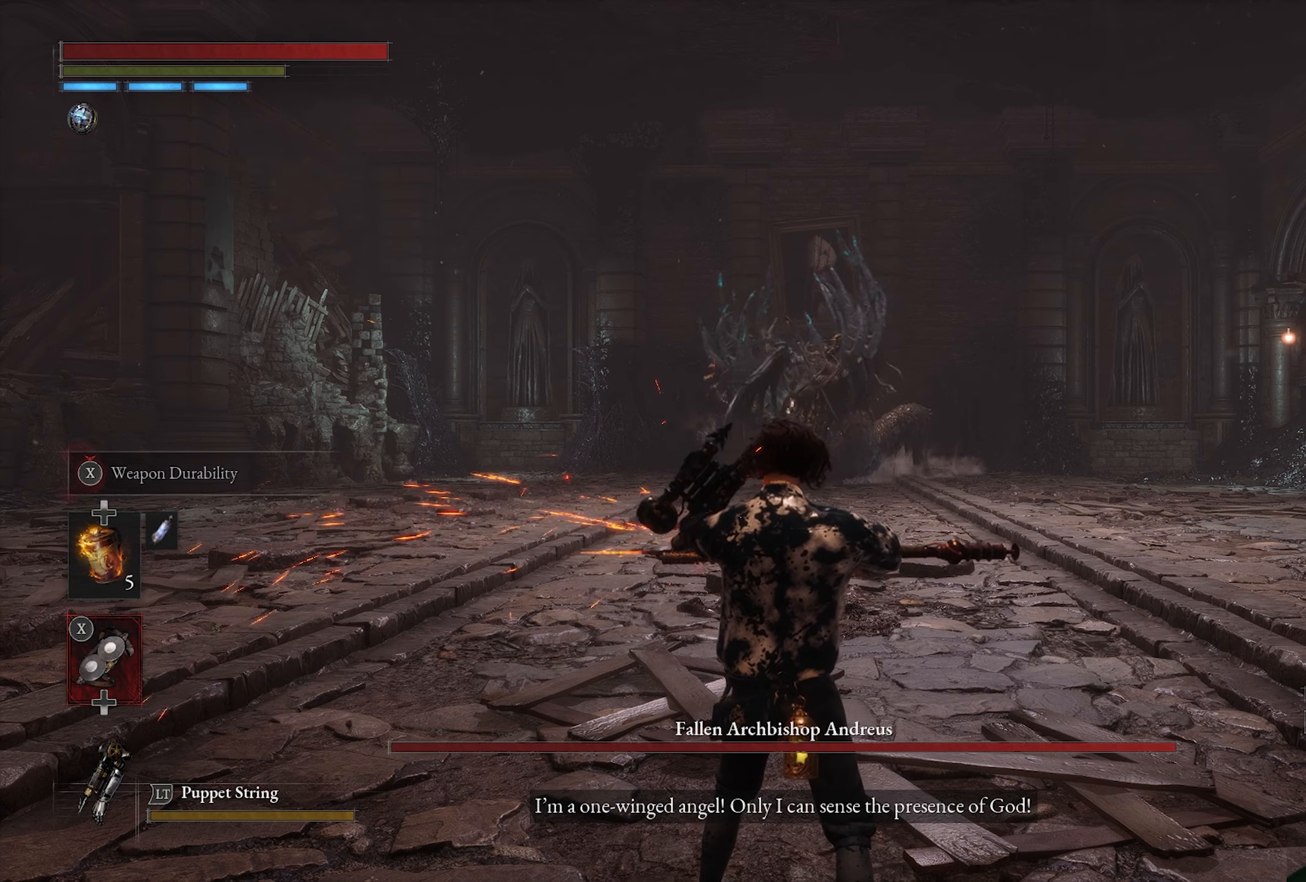
{"buttons": ["SQUARE"], "left_stick": "center", "right_stick": "center", "events": []}